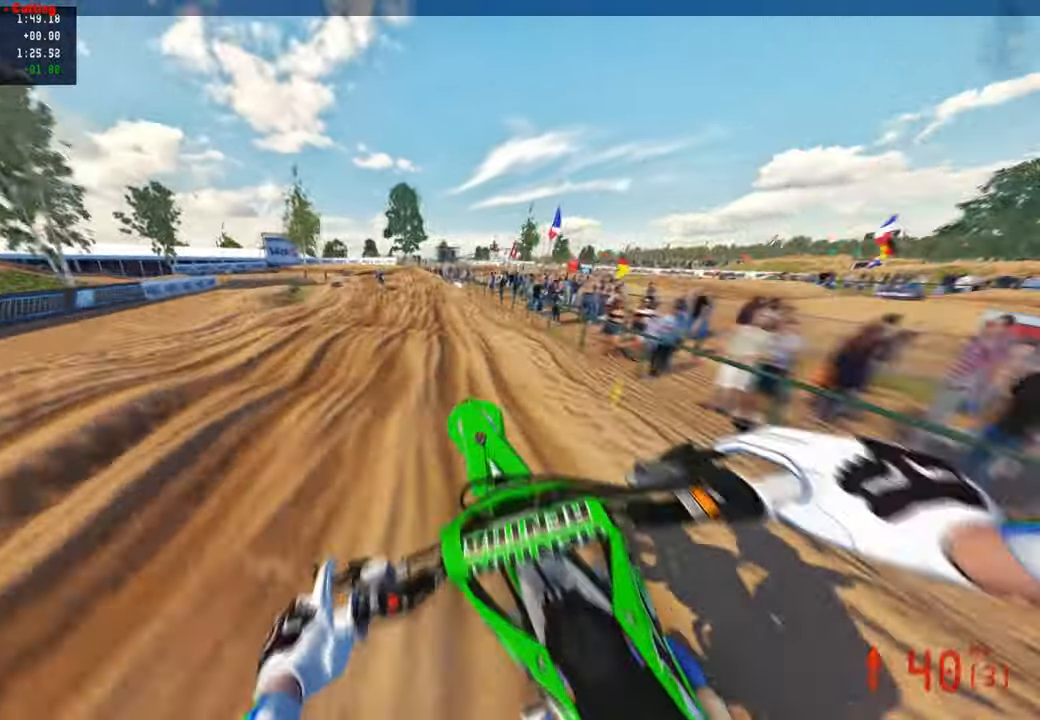
Gameplay with a controller (PlayStation layout); each line is a JSON object with the inputs held at the frame after it (dt_ms = milliseconds from this image to that frame). "events" lists button and stick changes between this image and that frame as [ms after this image, input, new state], when the widget could be followed in between. Not read: R2.
{"dt_ms": 500, "buttons": ["L1"], "left_stick": "up", "right_stick": "up", "events": [[67, "left_stick", "up-right"], [350, "left_stick", "up"], [433, "L1", "down"]]}
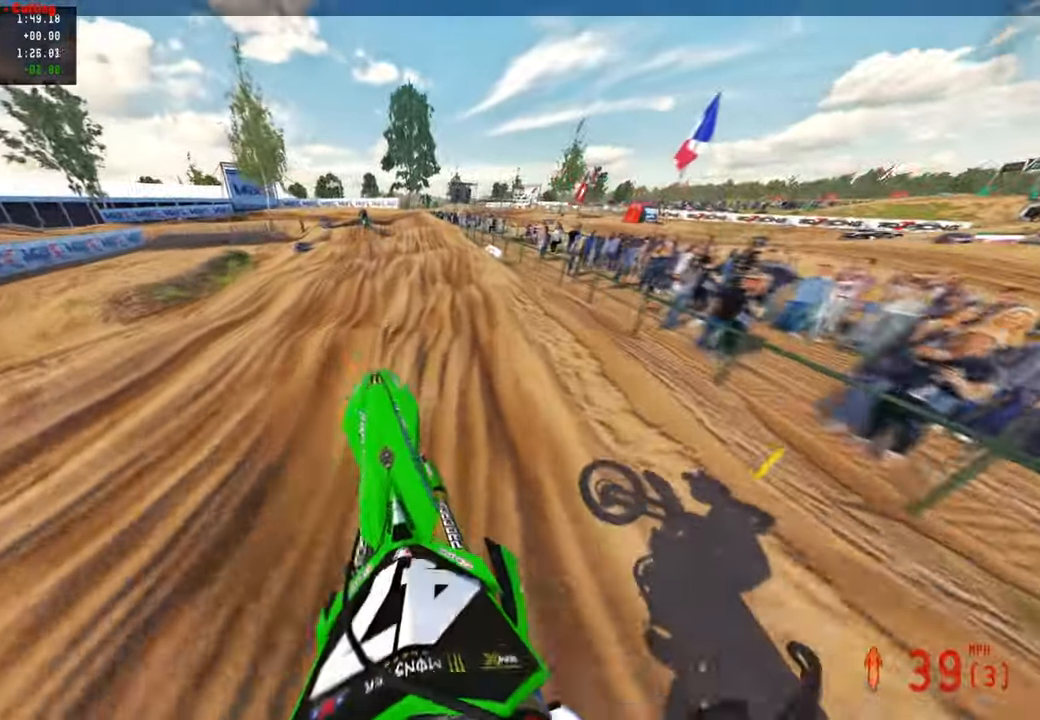
{"dt_ms": 1000, "buttons": [], "left_stick": "up", "right_stick": "down-left"}
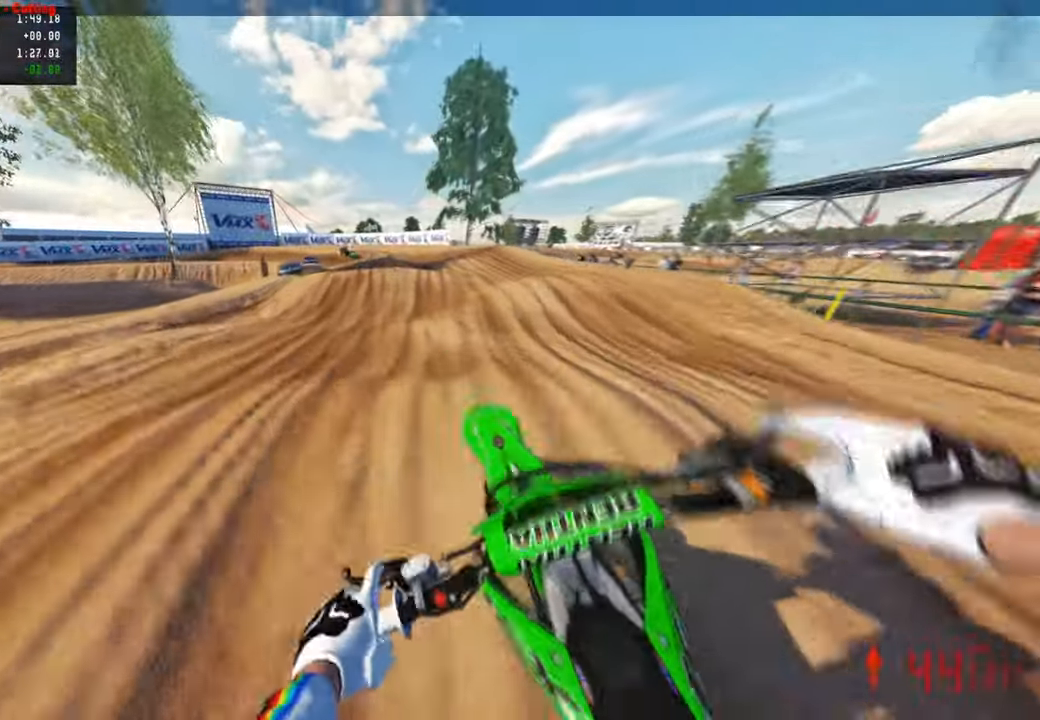
{"dt_ms": 500, "buttons": [], "left_stick": "up", "right_stick": "up", "events": [[33, "right_stick", "center"], [383, "right_stick", "up"]]}
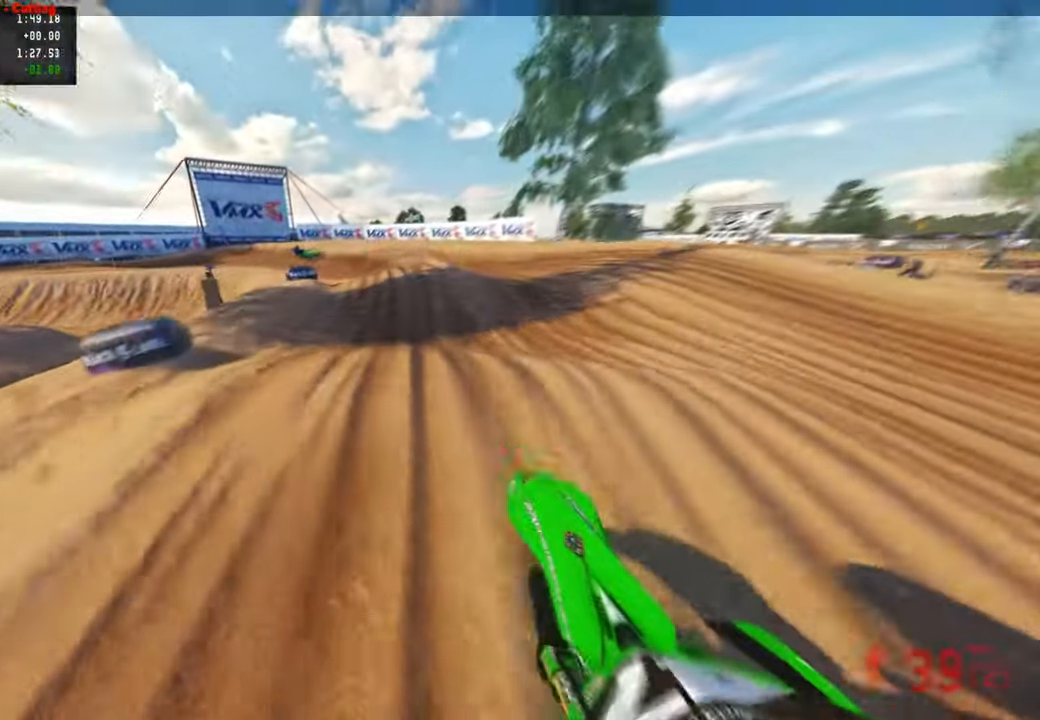
{"dt_ms": 500, "buttons": [], "left_stick": "up-right", "right_stick": "up", "events": [[433, "left_stick", "up-right"]]}
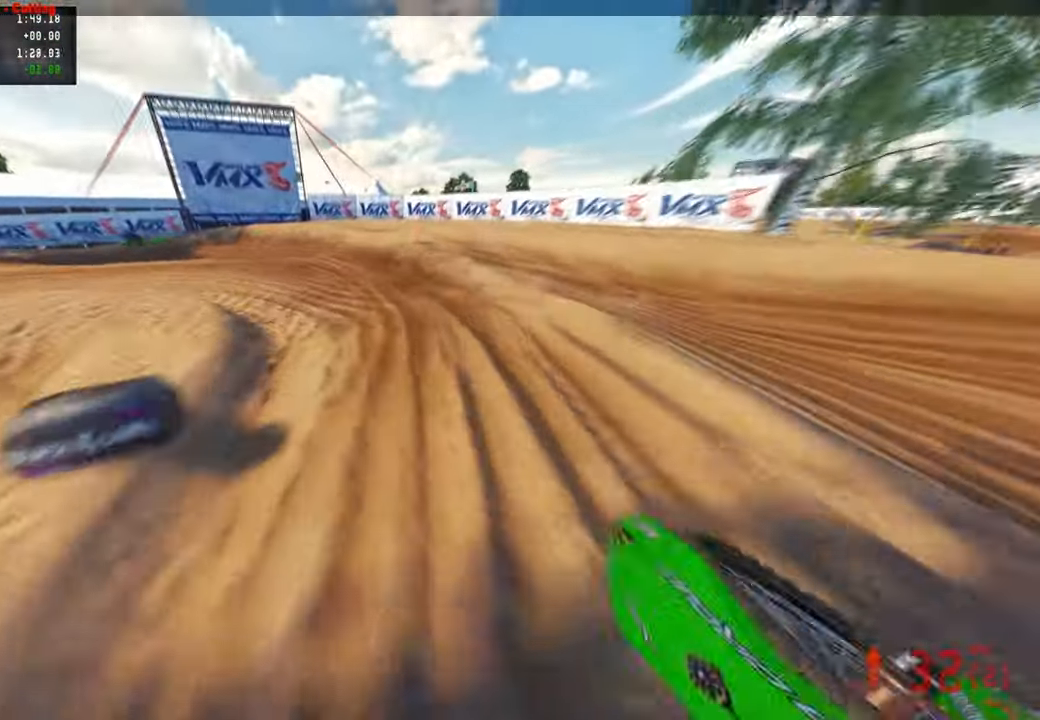
{"dt_ms": 500, "buttons": [], "left_stick": "up-left", "right_stick": "up", "events": [[133, "left_stick", "up"], [250, "left_stick", "up-left"]]}
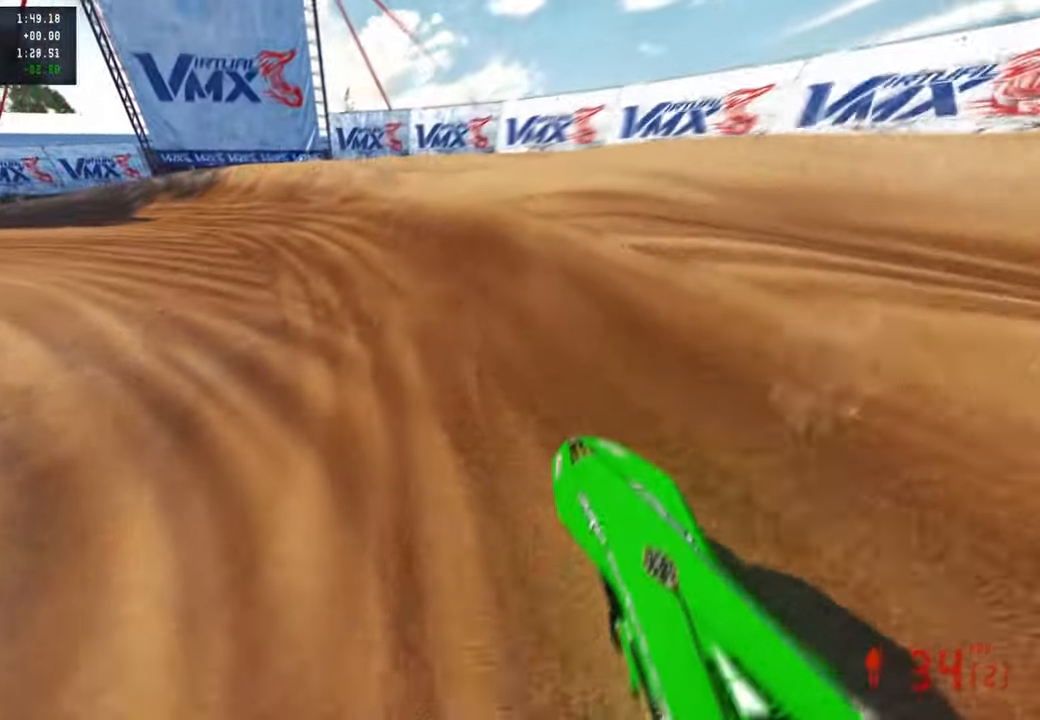
{"dt_ms": 500, "buttons": [], "left_stick": "up-left", "right_stick": "up-right", "events": [[417, "right_stick", "up-right"]]}
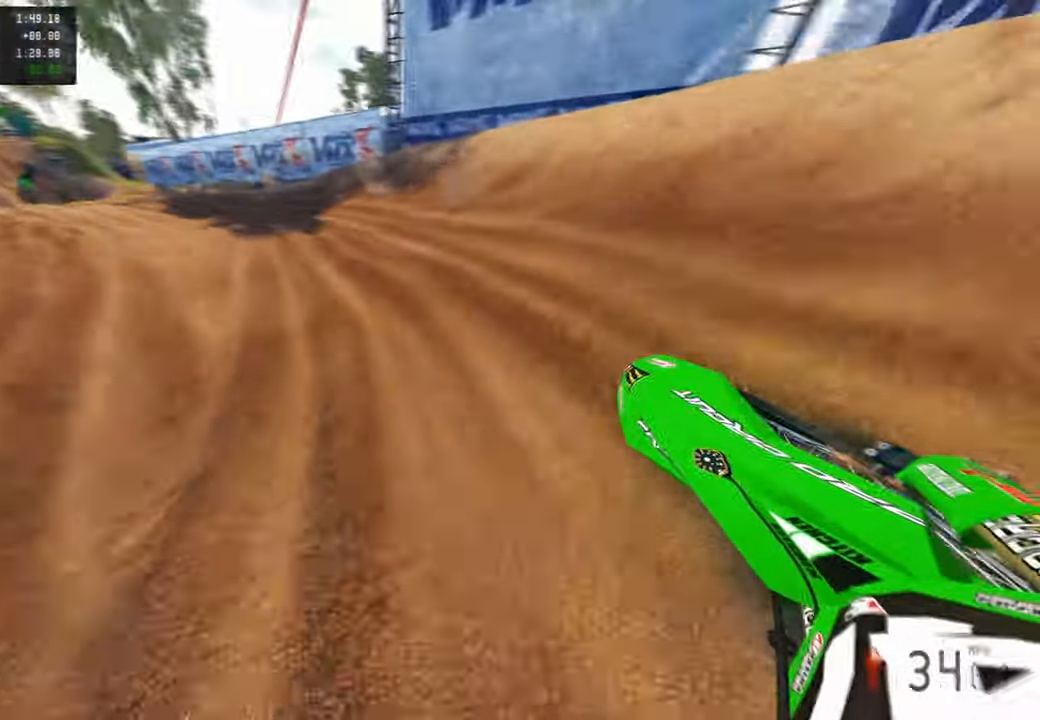
{"dt_ms": 500, "buttons": [], "left_stick": "up-left", "right_stick": "right", "events": [[250, "R3", "down"], [350, "R3", "up"], [450, "right_stick", "right"]]}
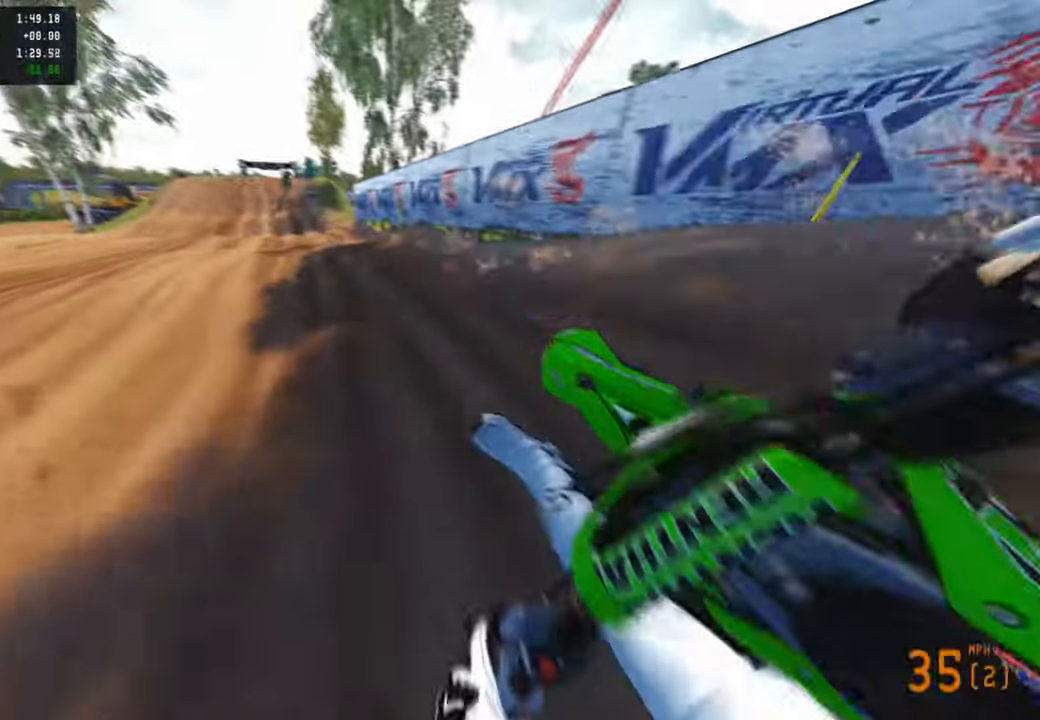
{"dt_ms": 500, "buttons": [], "left_stick": "center", "right_stick": "center", "events": [[33, "R3", "down"], [167, "R3", "up"], [167, "left_stick", "up"], [200, "right_stick", "down"], [417, "R1", "down"], [417, "right_stick", "center"], [467, "R1", "up"], [500, "left_stick", "center"]]}
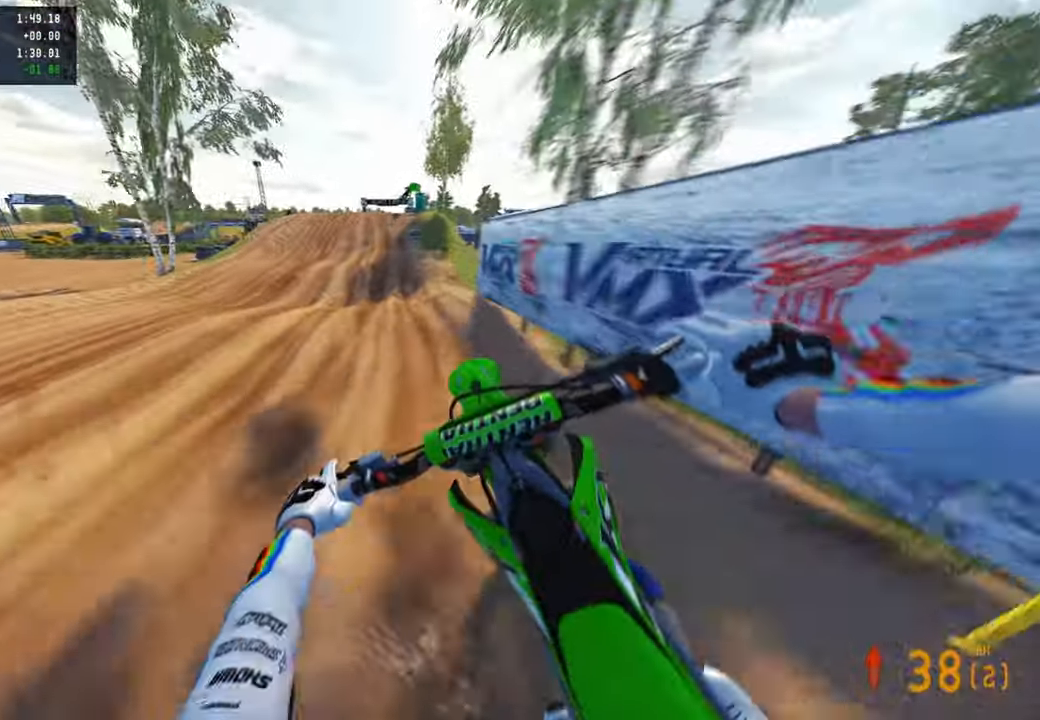
{"dt_ms": 500, "buttons": ["R3"], "left_stick": "center", "right_stick": "down-left", "events": [[33, "right_stick", "up-right"], [167, "left_stick", "up-right"], [200, "right_stick", "center"], [217, "R3", "down"], [250, "right_stick", "down-left"], [383, "R3", "up"], [450, "R3", "down"], [467, "left_stick", "center"]]}
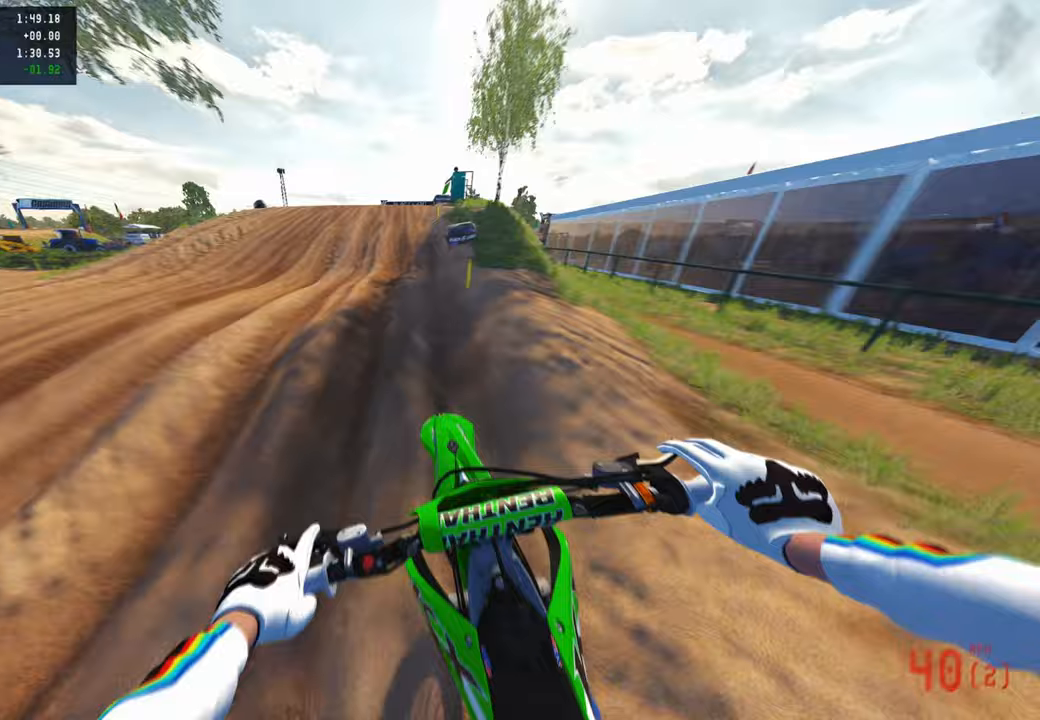
{"dt_ms": 500, "buttons": [], "left_stick": "center", "right_stick": "up", "events": [[83, "R3", "up"], [200, "R3", "down"], [267, "R3", "up"], [267, "right_stick", "up"]]}
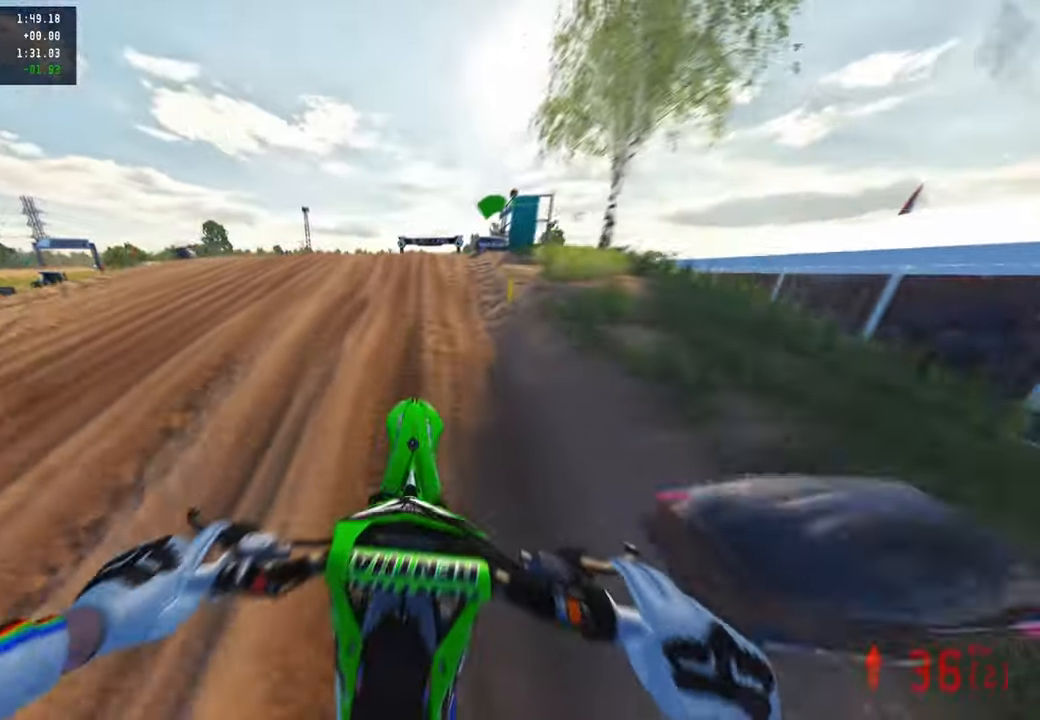
{"dt_ms": 500, "buttons": [], "left_stick": "up-right", "right_stick": "up", "events": [[83, "right_stick", "center"], [317, "right_stick", "up"], [450, "left_stick", "up-right"]]}
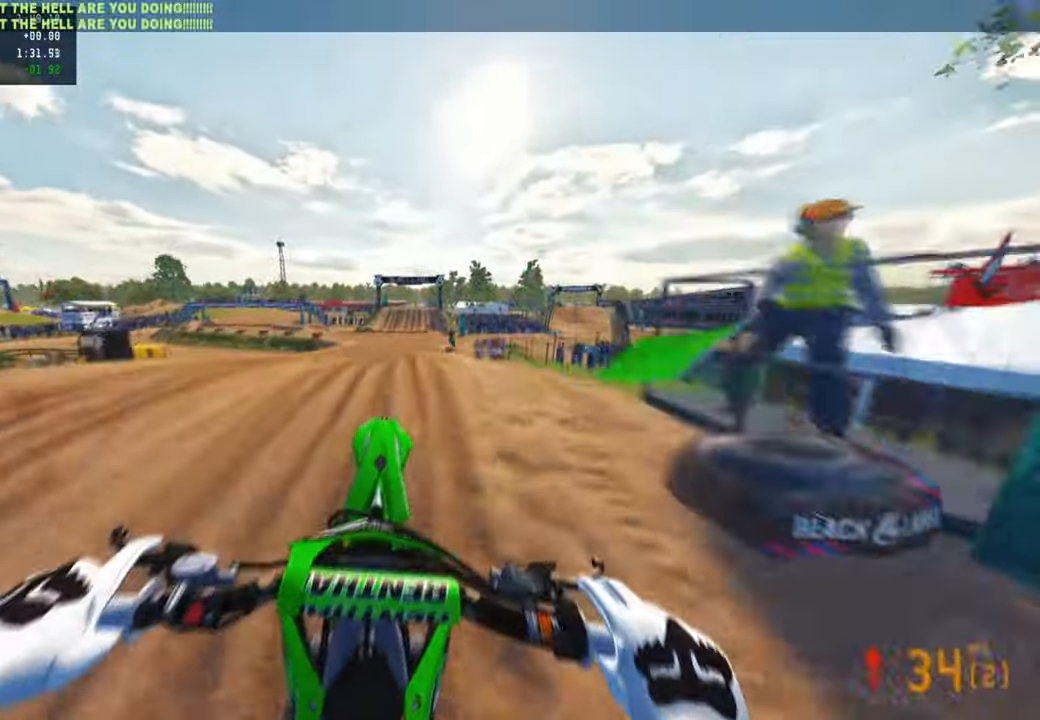
{"dt_ms": 500, "buttons": [], "left_stick": "up", "right_stick": "up", "events": [[17, "R3", "down"], [17, "left_stick", "up"], [100, "R3", "up"], [183, "R3", "down"], [283, "R3", "up"]]}
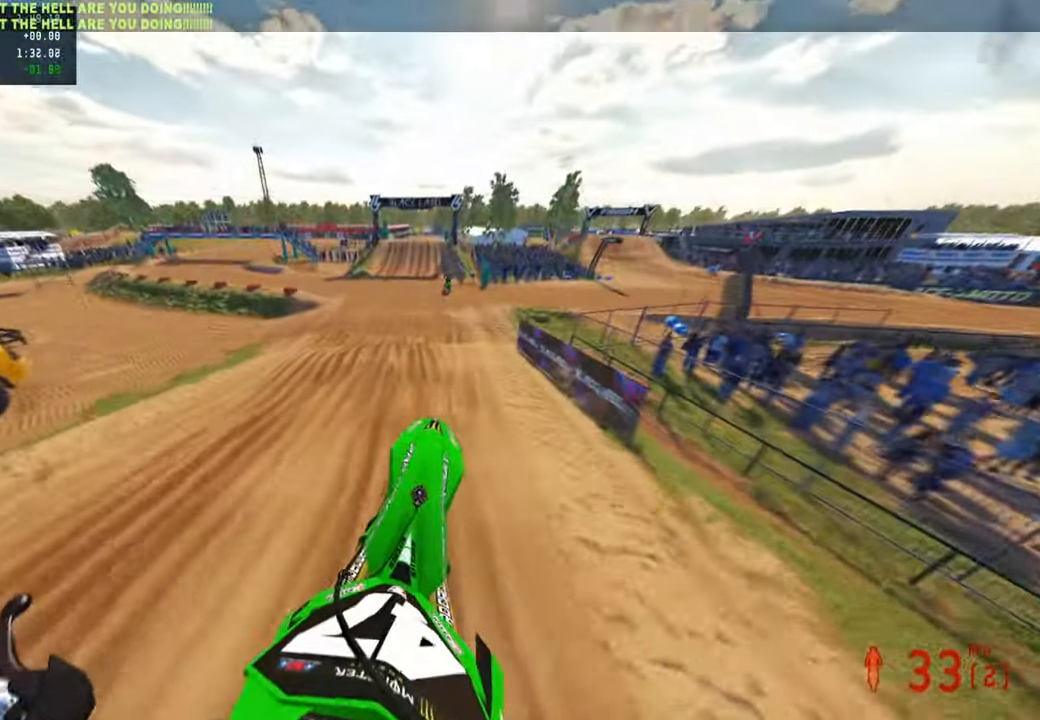
{"dt_ms": 500, "buttons": ["L1"], "left_stick": "center", "right_stick": "up", "events": [[17, "R1", "down"], [133, "R1", "up"], [167, "left_stick", "center"], [450, "L1", "down"]]}
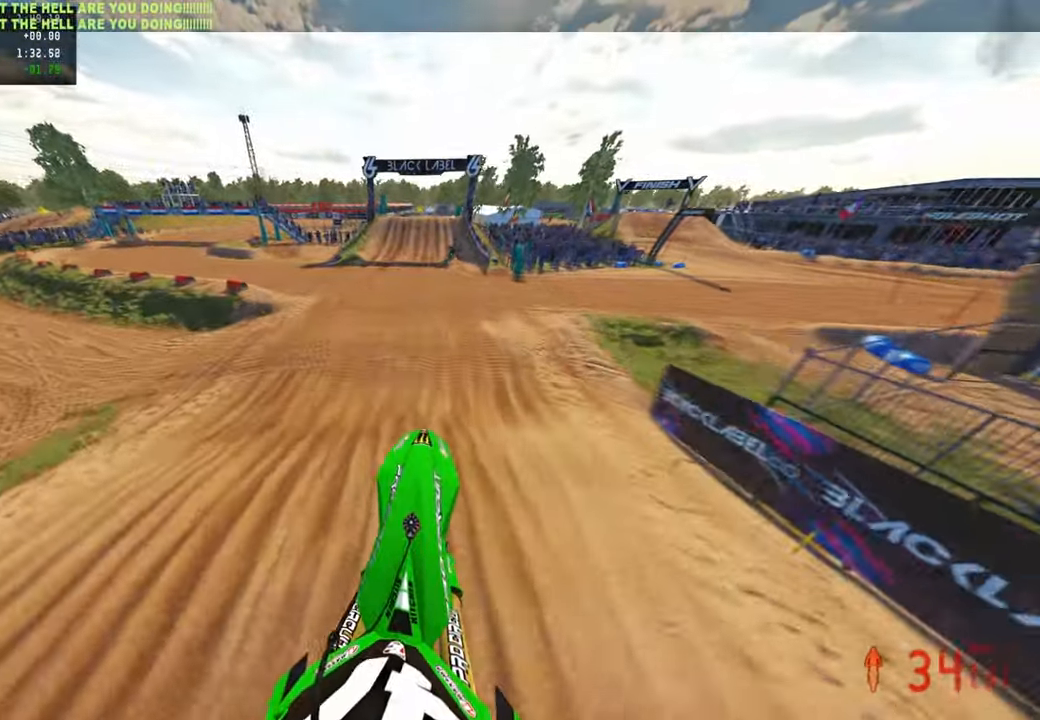
{"dt_ms": 500, "buttons": ["R3"], "left_stick": "up", "right_stick": "up", "events": [[67, "L1", "up"], [250, "left_stick", "up"], [333, "right_stick", "center"], [467, "right_stick", "up"], [483, "R3", "down"]]}
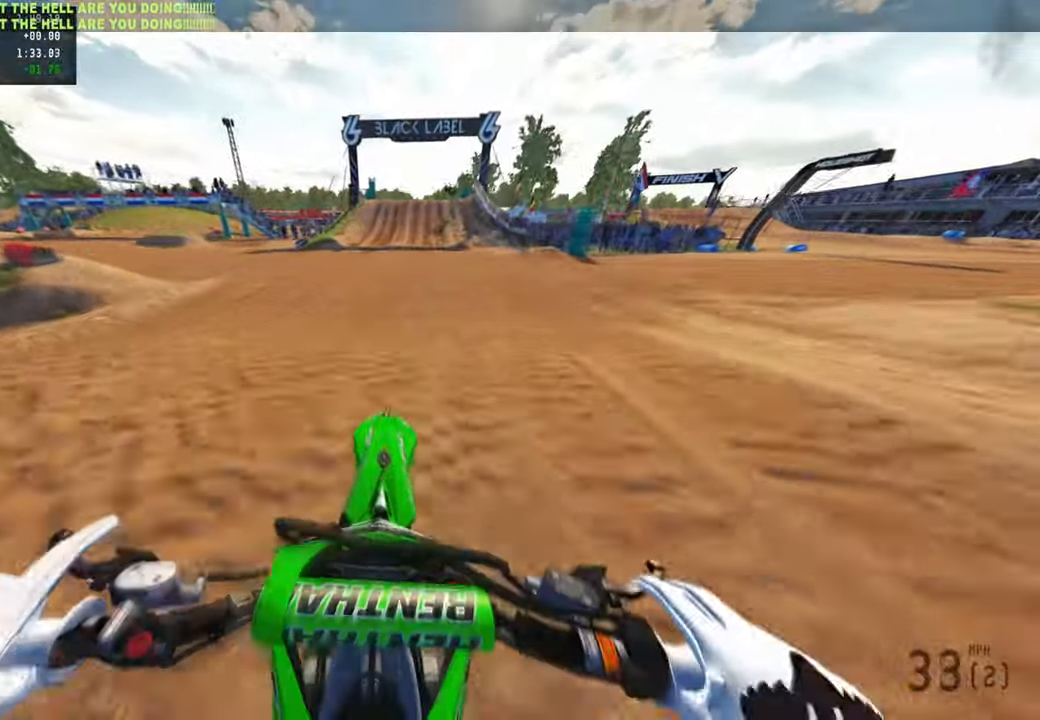
{"dt_ms": 500, "buttons": [], "left_stick": "up-right", "right_stick": "center", "events": [[67, "R3", "up"], [150, "right_stick", "center"], [233, "left_stick", "center"], [333, "R3", "down"], [333, "right_stick", "up"], [417, "left_stick", "up-right"], [450, "R3", "up"], [483, "right_stick", "center"]]}
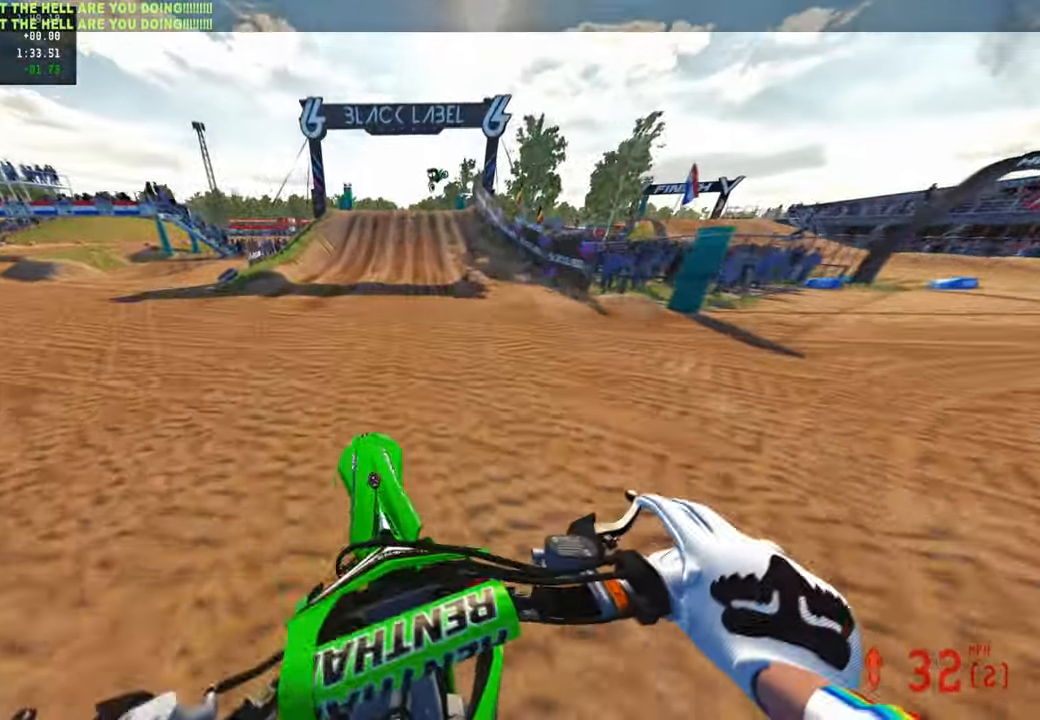
{"dt_ms": 500, "buttons": [], "left_stick": "center", "right_stick": "left", "events": [[33, "right_stick", "left"], [83, "left_stick", "center"]]}
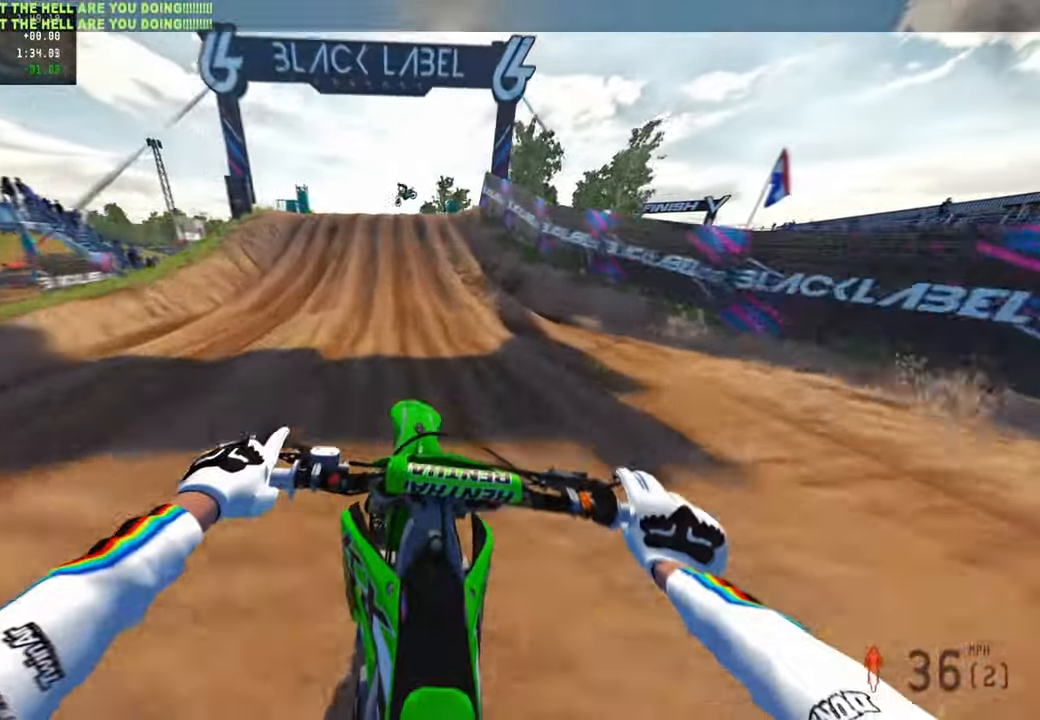
{"dt_ms": 500, "buttons": [], "left_stick": "center", "right_stick": "left", "events": []}
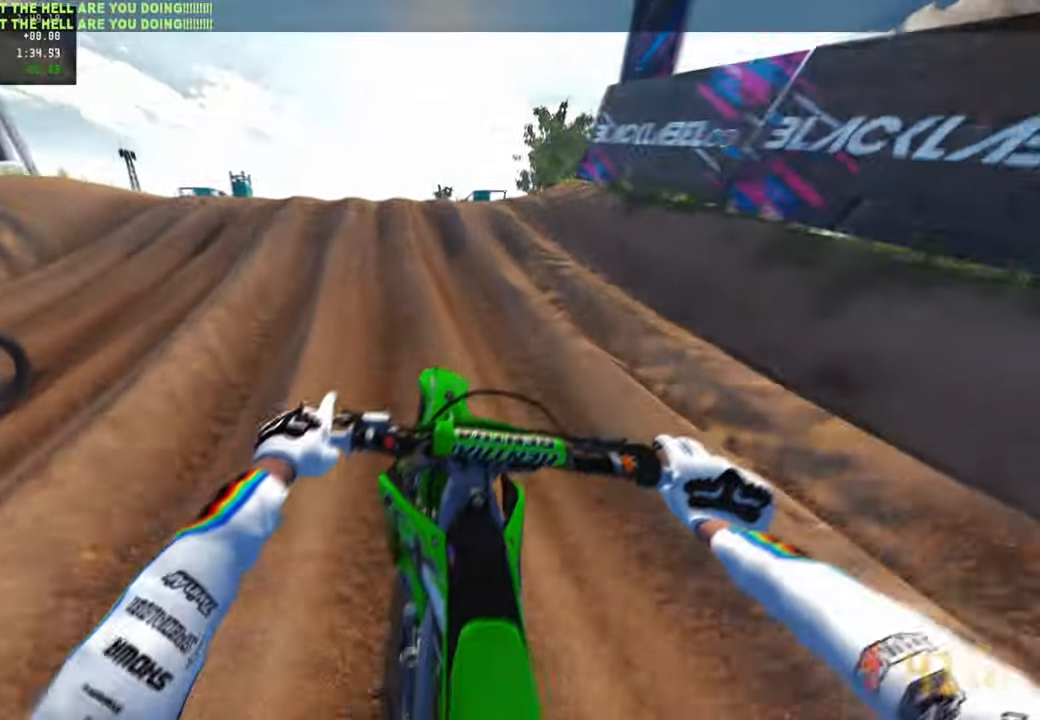
{"dt_ms": 500, "buttons": [], "left_stick": "up-right", "right_stick": "down-right", "events": [[50, "left_stick", "left"], [167, "R3", "down"], [217, "right_stick", "center"], [267, "R3", "up"], [333, "R3", "down"], [367, "left_stick", "up-right"], [367, "right_stick", "down-right"], [433, "R3", "up"]]}
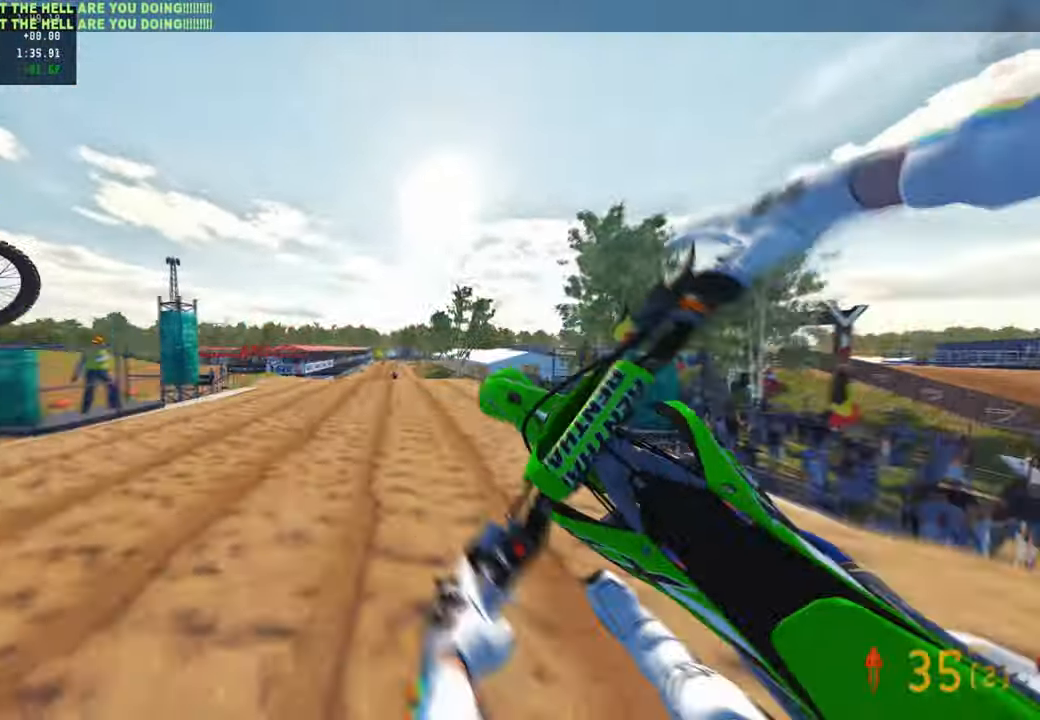
{"dt_ms": 500, "buttons": ["R1"], "left_stick": "up-right", "right_stick": "up", "events": [[33, "right_stick", "down"], [150, "right_stick", "center"], [217, "right_stick", "up"], [467, "R1", "down"]]}
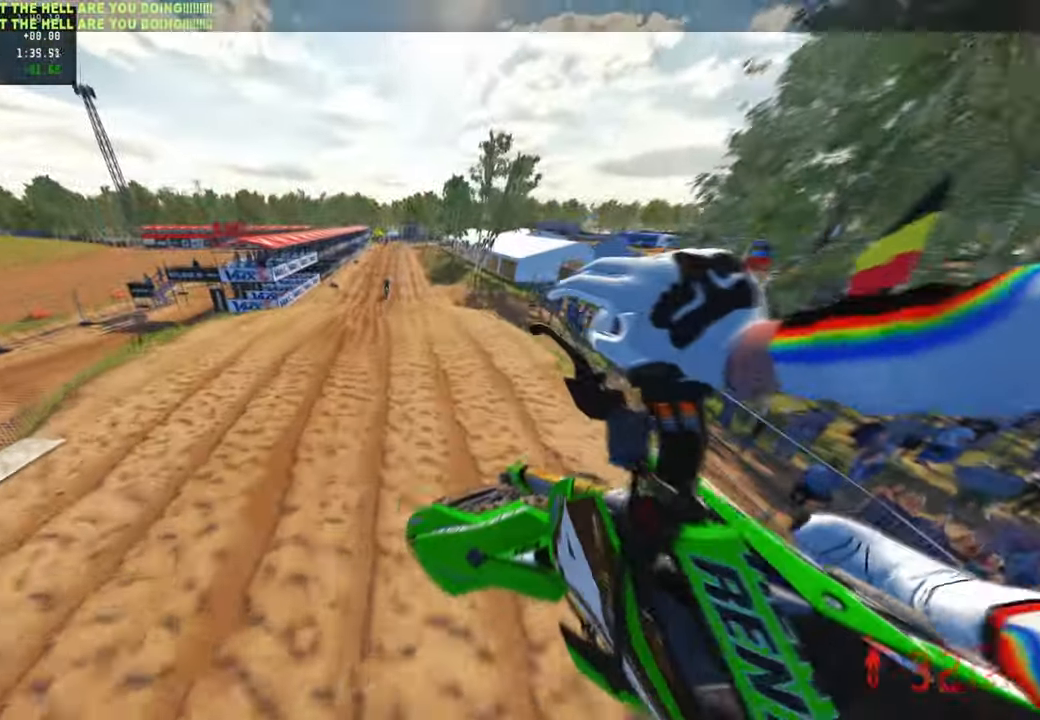
{"dt_ms": 500, "buttons": [], "left_stick": "up", "right_stick": "up", "events": [[100, "R1", "up"], [100, "right_stick", "center"], [217, "left_stick", "up"], [217, "right_stick", "down-left"], [367, "right_stick", "up"]]}
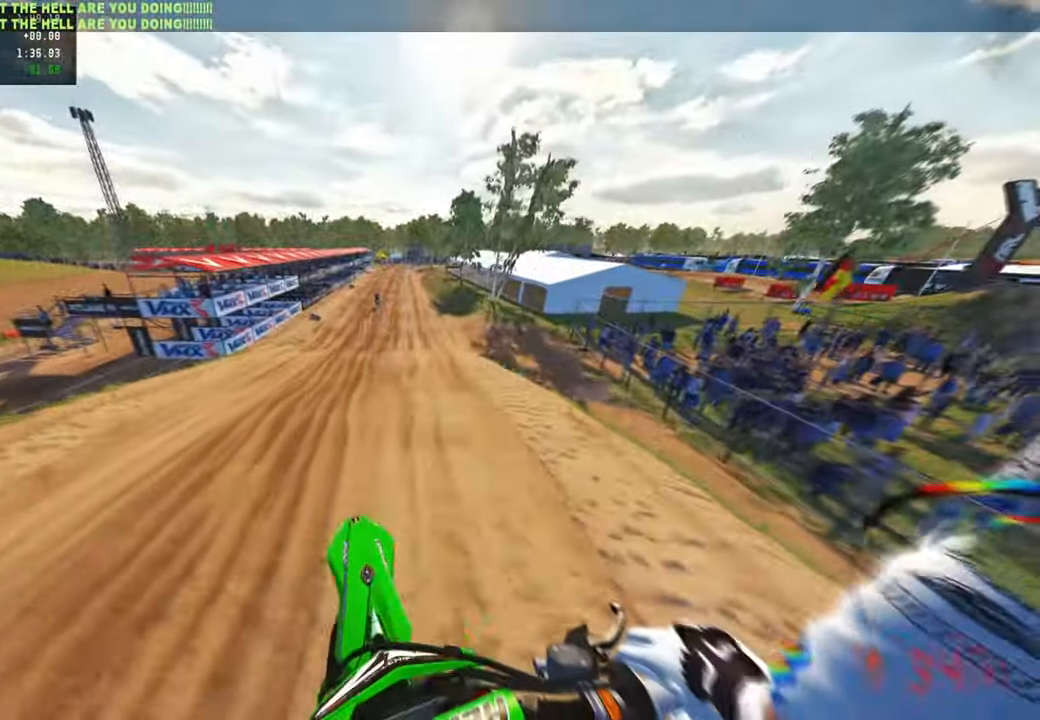
{"dt_ms": 500, "buttons": [], "left_stick": "center", "right_stick": "down-left", "events": [[100, "right_stick", "center"], [183, "R3", "down"], [200, "right_stick", "down"], [267, "R3", "up"], [333, "R3", "down"], [350, "left_stick", "center"], [433, "R3", "up"], [500, "right_stick", "down-left"]]}
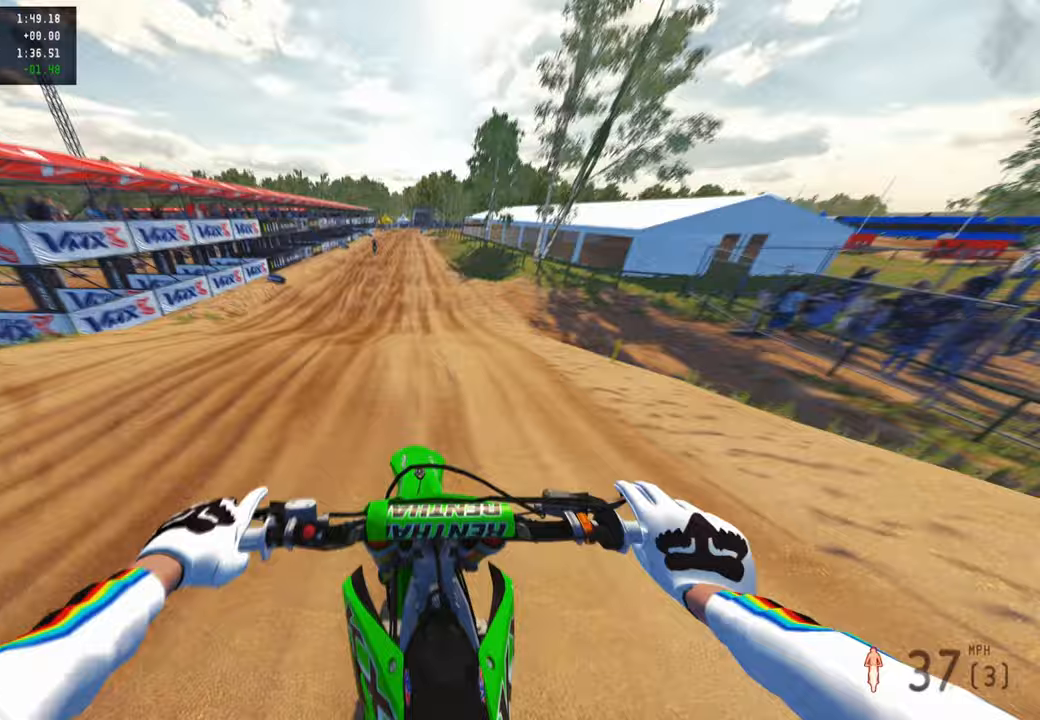
{"dt_ms": 500, "buttons": [], "left_stick": "center", "right_stick": "down-left", "events": []}
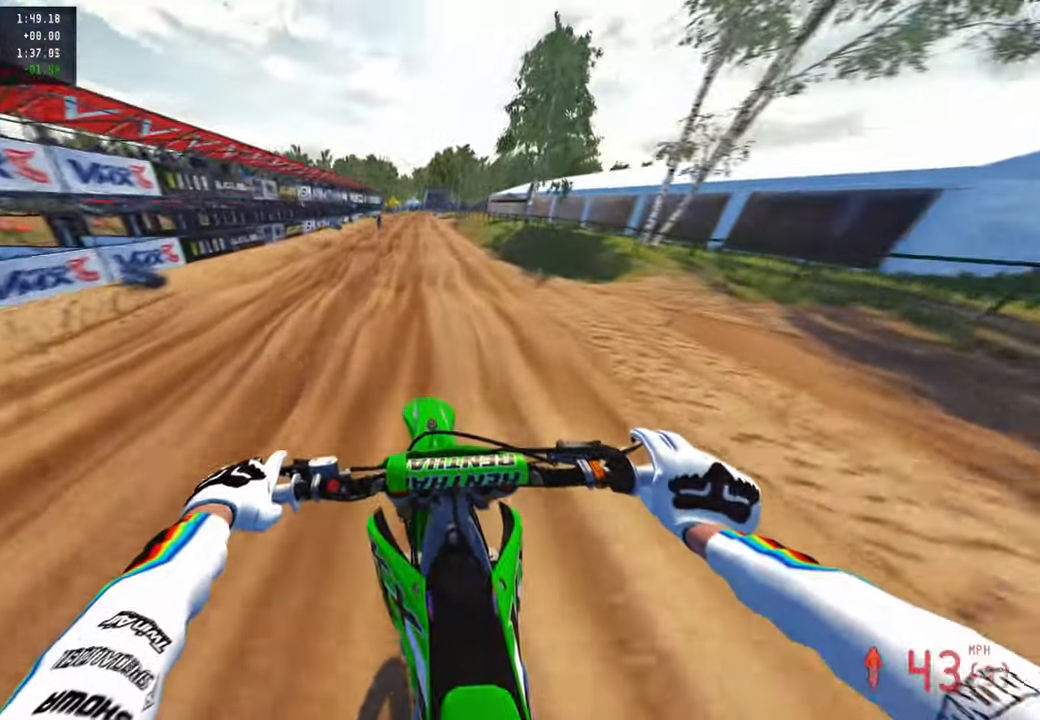
{"dt_ms": 500, "buttons": [], "left_stick": "up", "right_stick": "down-left", "events": [[83, "left_stick", "up"]]}
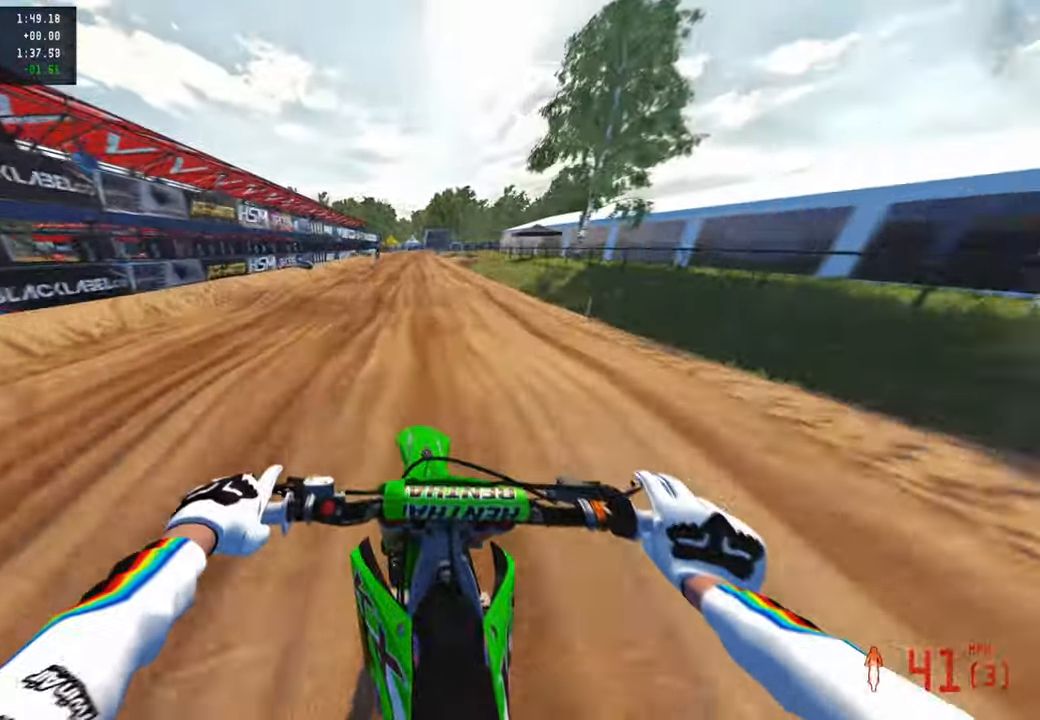
{"dt_ms": 500, "buttons": [], "left_stick": "up", "right_stick": "down-left", "events": []}
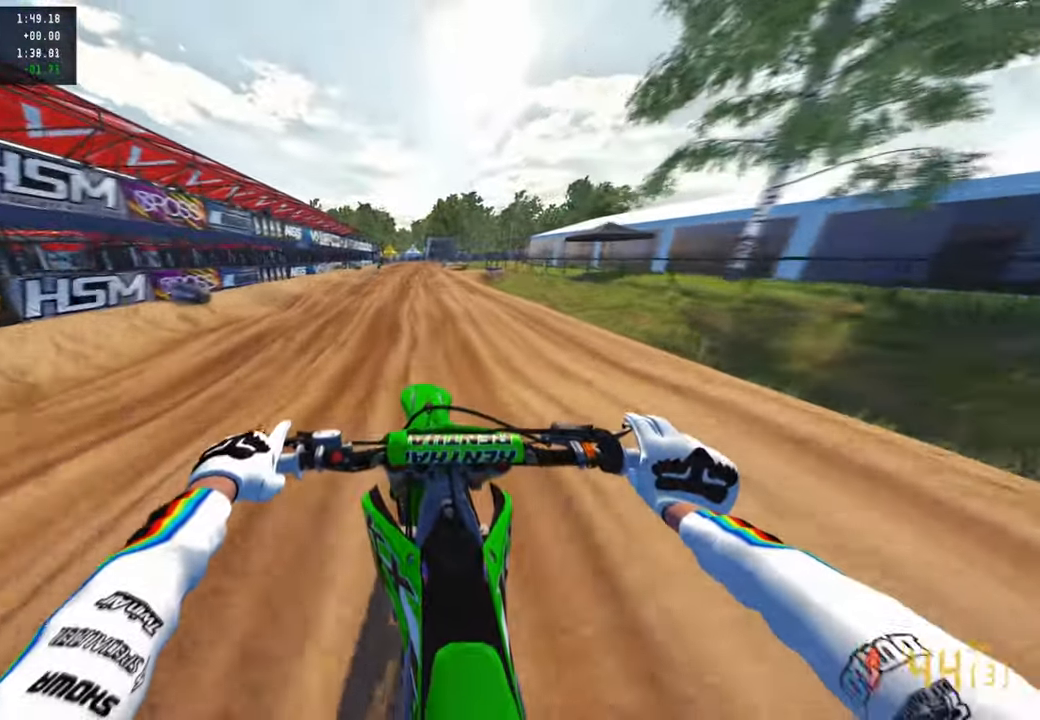
{"dt_ms": 500, "buttons": [], "left_stick": "up", "right_stick": "down-left", "events": []}
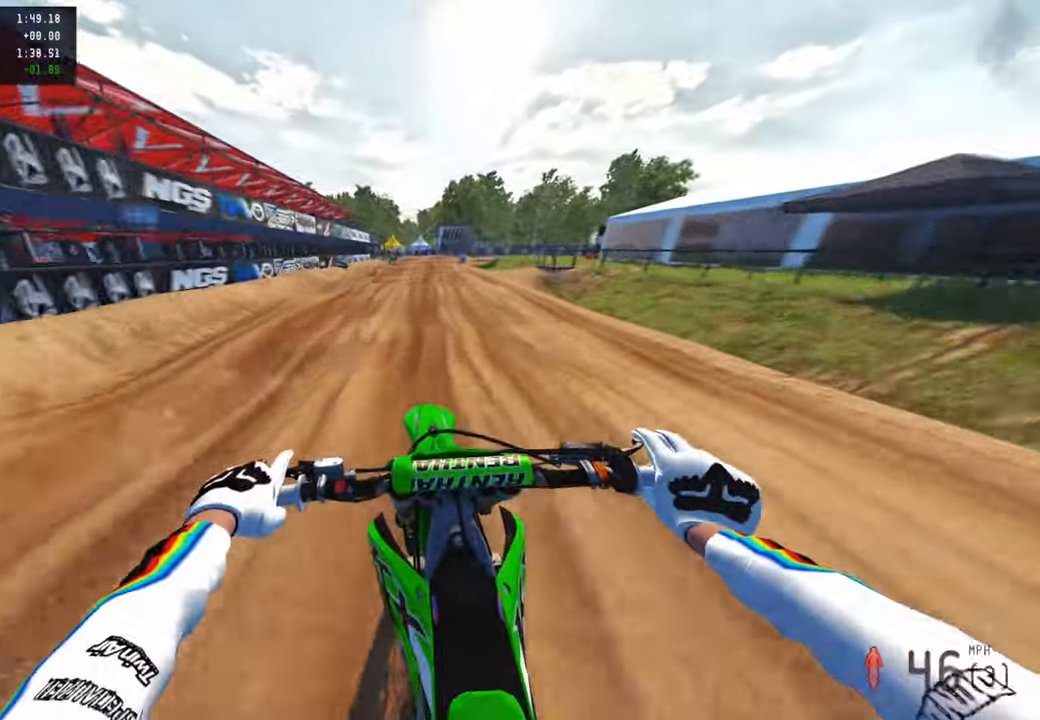
{"dt_ms": 500, "buttons": [], "left_stick": "up", "right_stick": "down-left", "events": []}
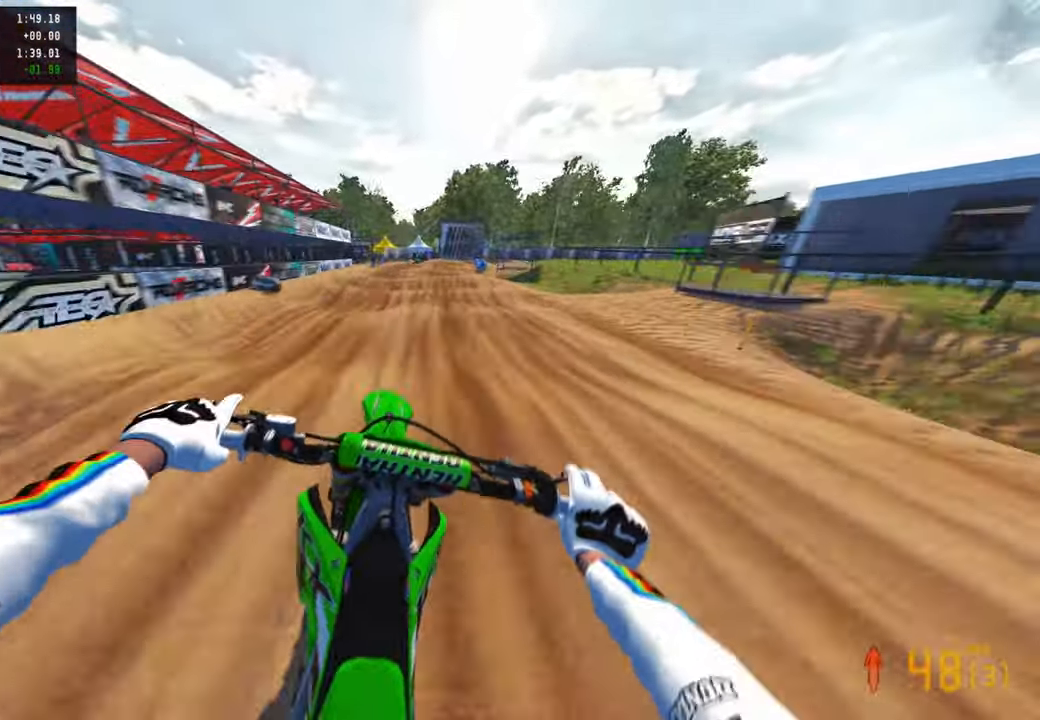
{"dt_ms": 500, "buttons": [], "left_stick": "up", "right_stick": "down-left", "events": [[67, "L1", "down"], [183, "L1", "up"]]}
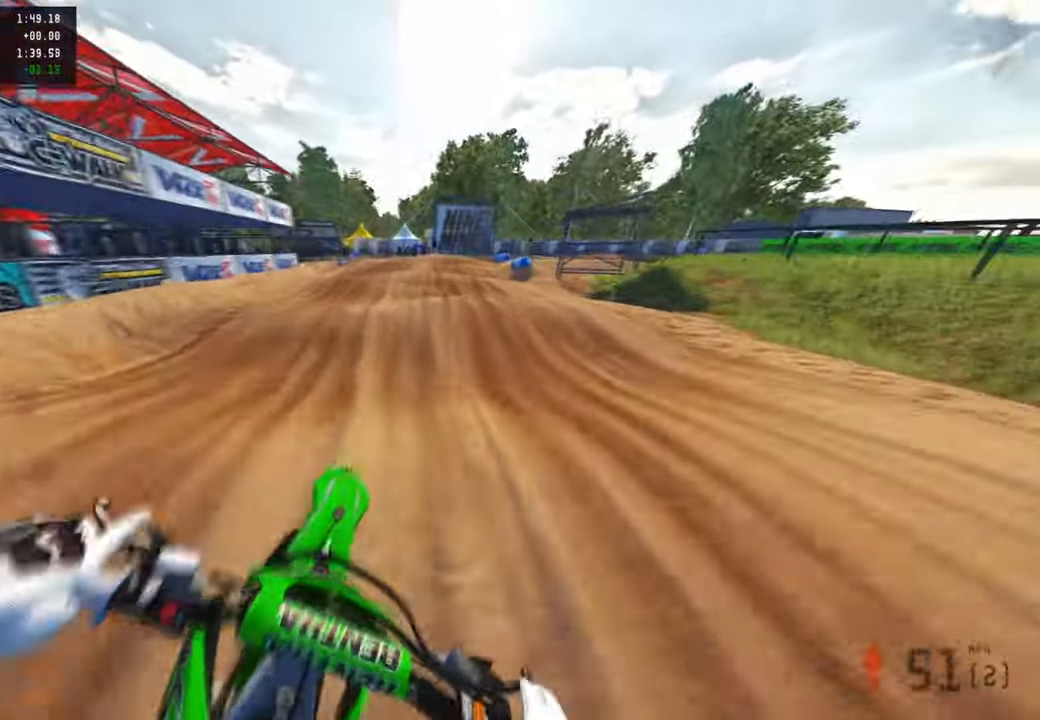
{"dt_ms": 500, "buttons": [], "left_stick": "up", "right_stick": "down-left", "events": []}
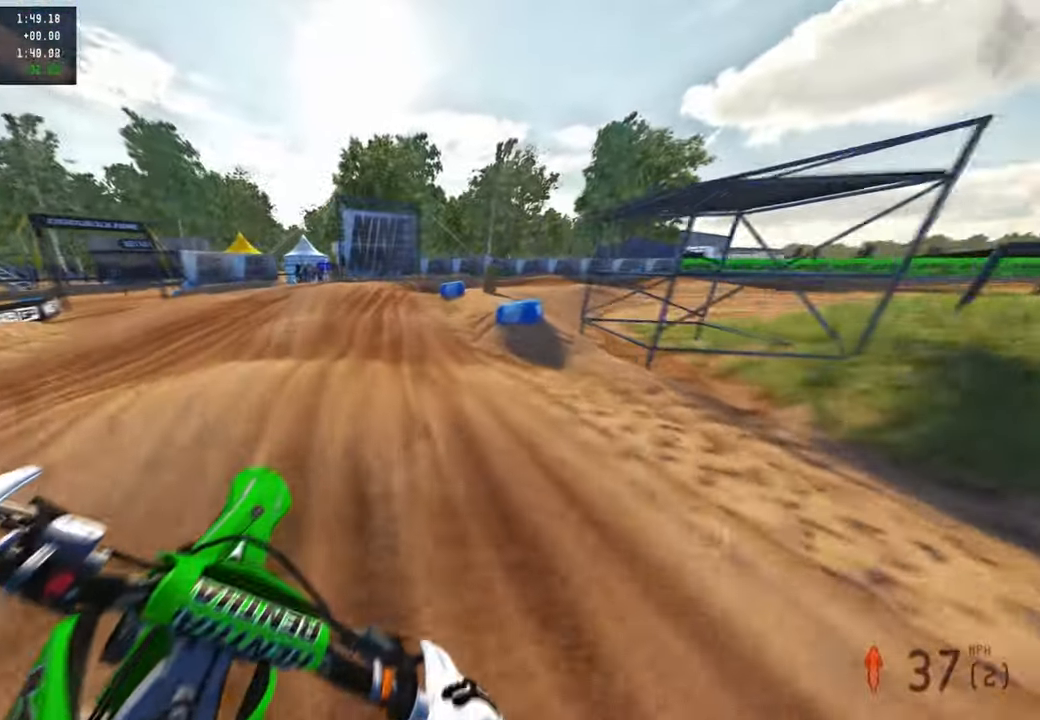
{"dt_ms": 500, "buttons": [], "left_stick": "up-right", "right_stick": "left", "events": [[300, "left_stick", "up-right"], [367, "right_stick", "left"]]}